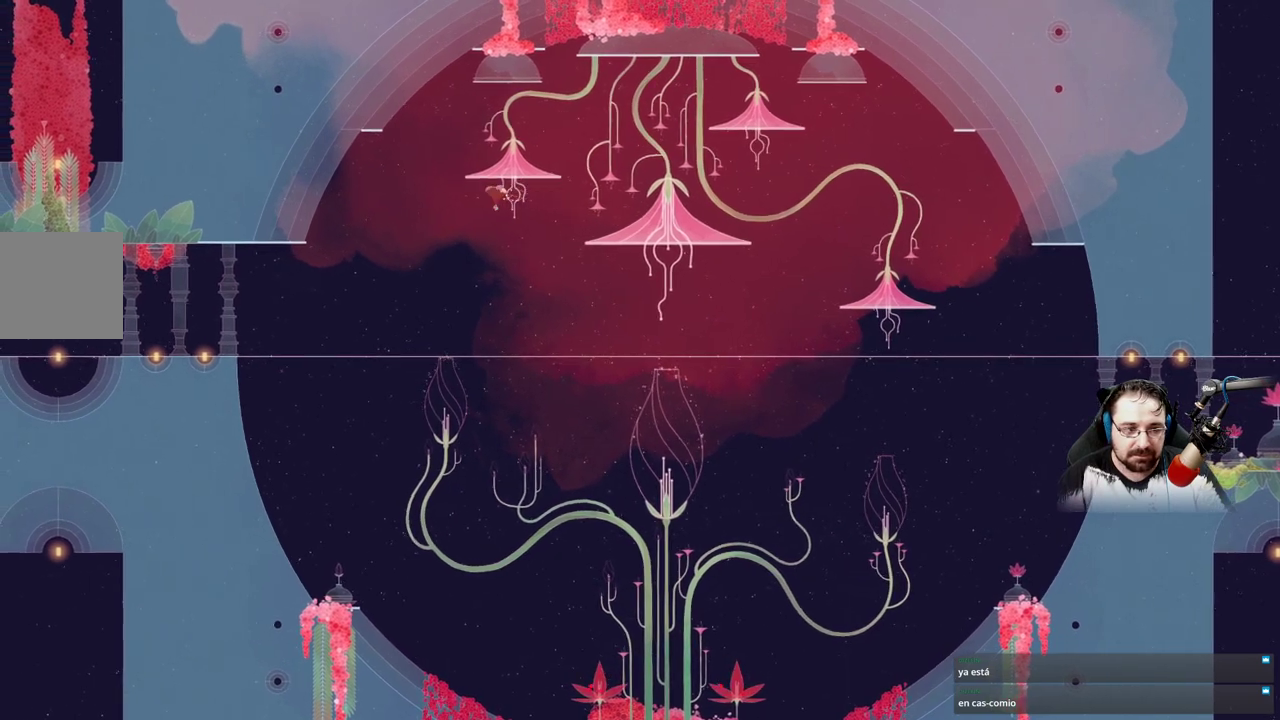
Gameplay with a controller (Xbox layout); each line is a JSON object with the inputs held at the frame after it. "events" lists button and stick changes between this image and that frame as [ms after this image, input, new state], when the widget could be followed in between.
{"buttons": [], "left_stick": "down-right", "right_stick": "center", "events": [[67, "left_stick", "down-right"], [233, "A", "down"], [467, "A", "up"]]}
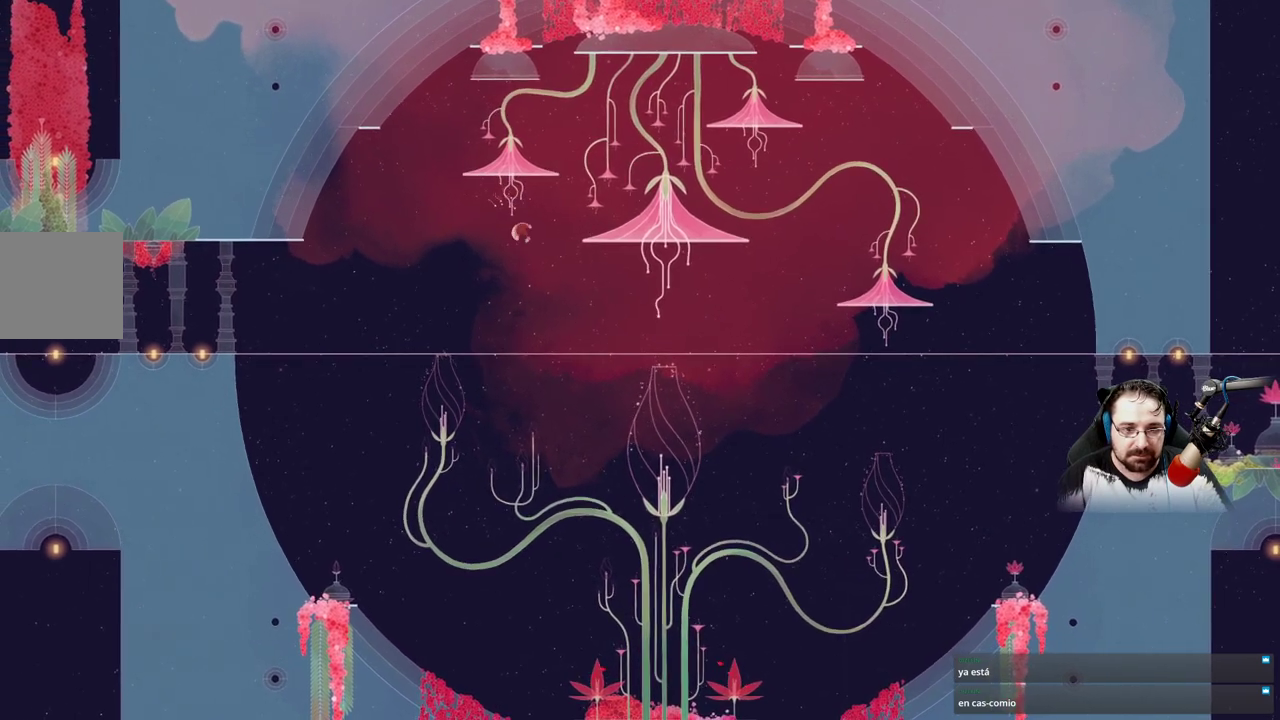
{"buttons": ["A"], "left_stick": "down-right", "right_stick": "center", "events": [[67, "A", "down"]]}
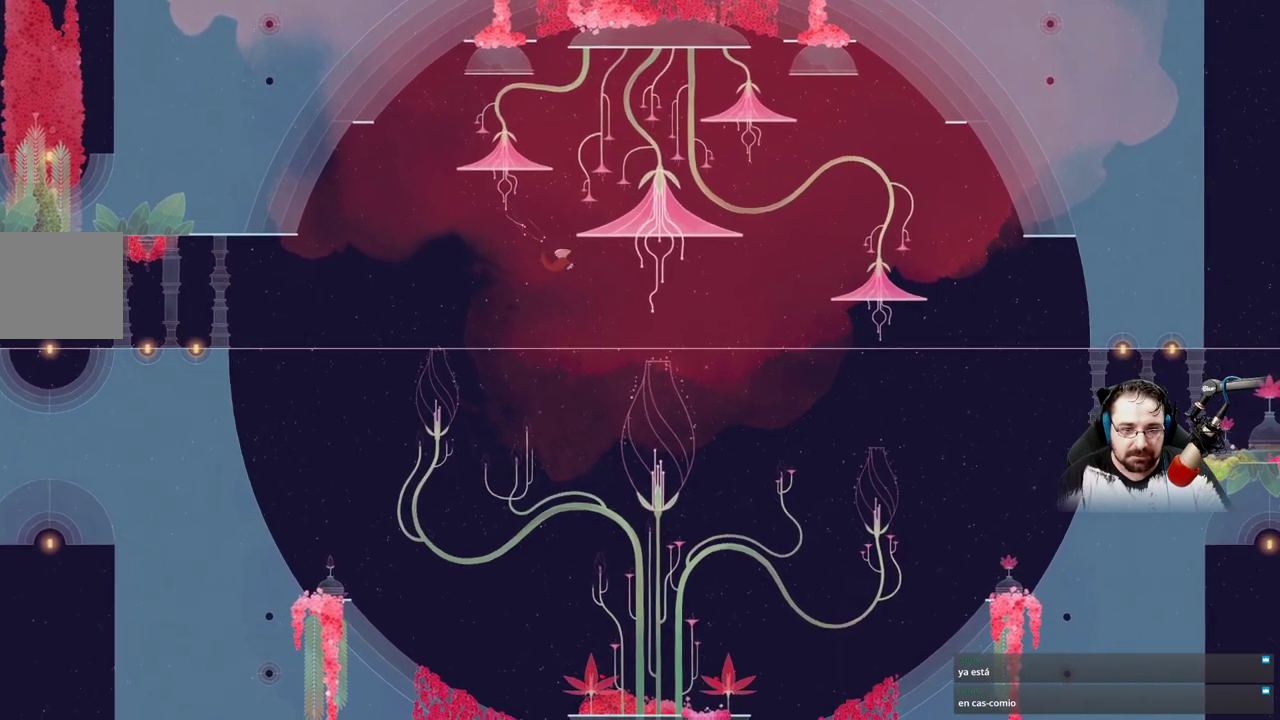
{"buttons": ["A"], "left_stick": "right", "right_stick": "center", "events": [[267, "left_stick", "right"]]}
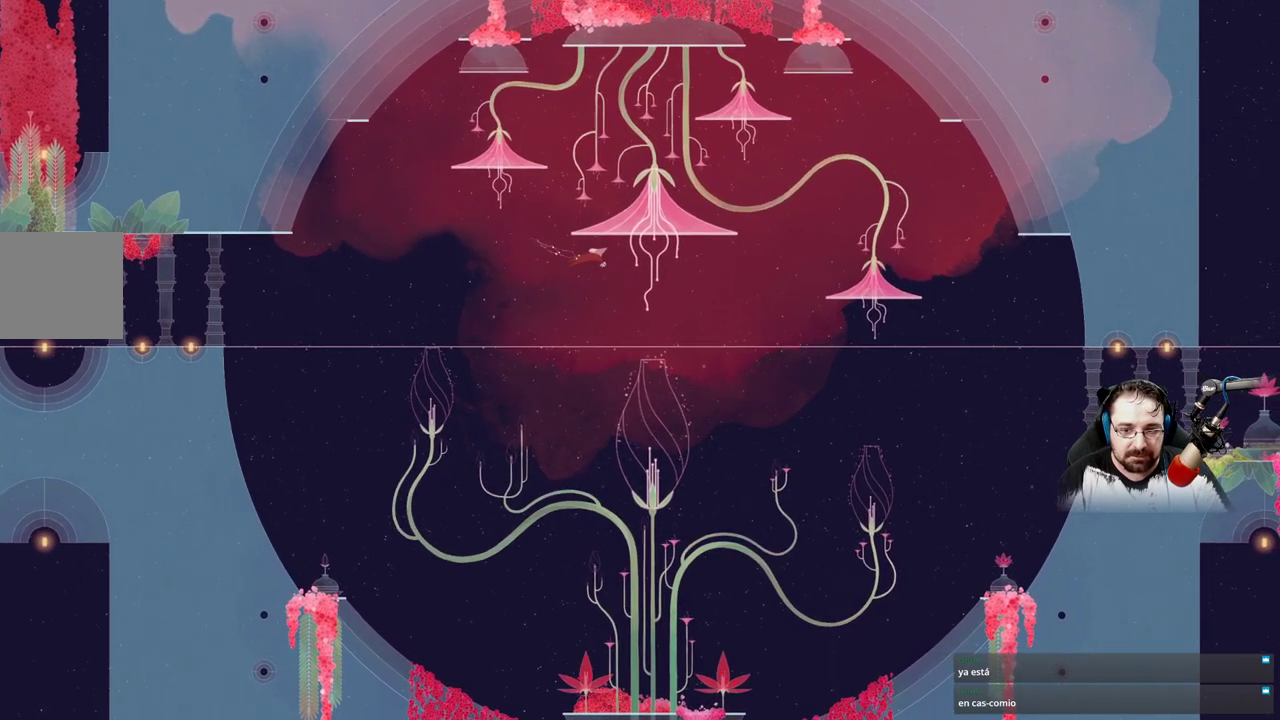
{"buttons": [], "left_stick": "center", "right_stick": "center", "events": [[100, "A", "up"], [333, "left_stick", "center"]]}
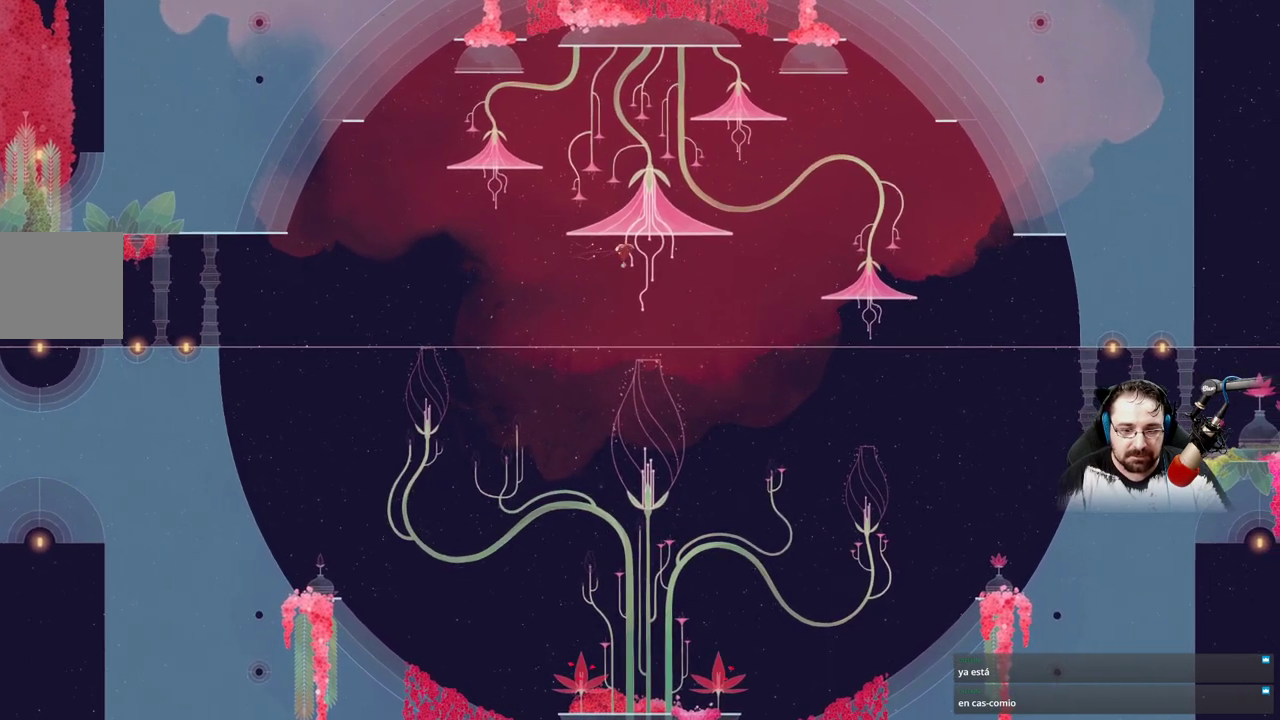
{"buttons": [], "left_stick": "right", "right_stick": "center", "events": [[100, "left_stick", "right"]]}
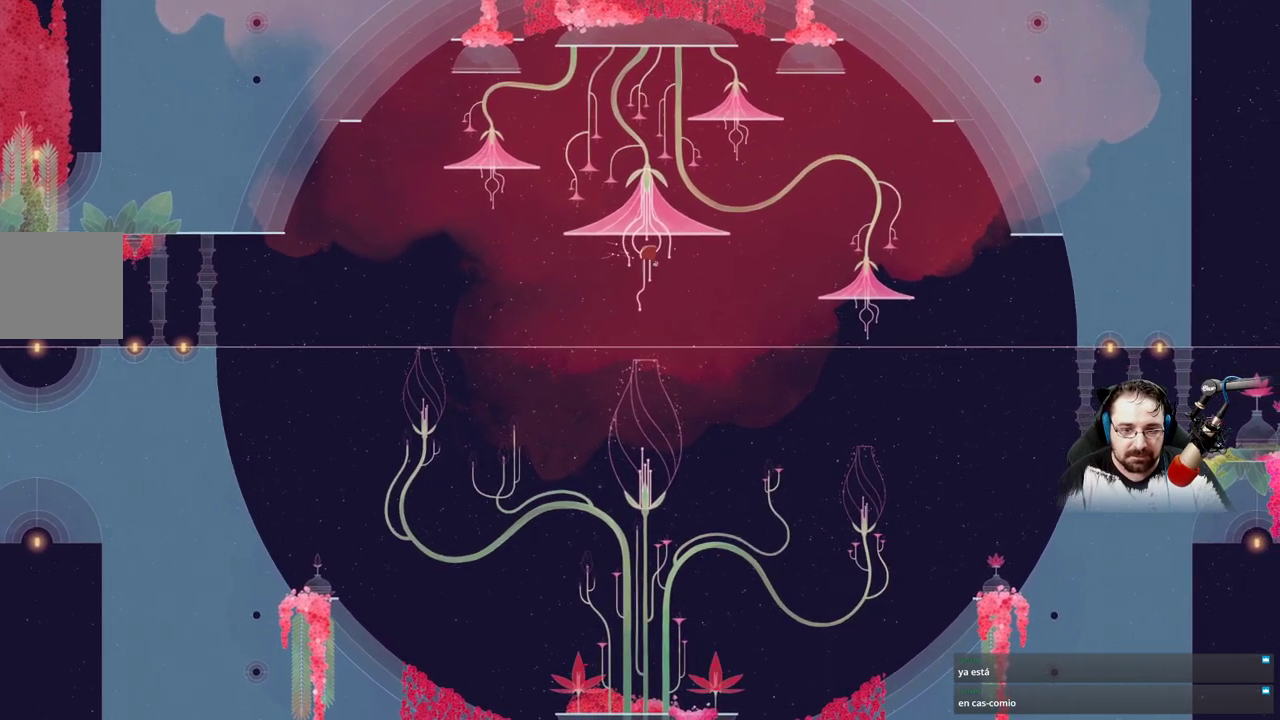
{"buttons": ["A"], "left_stick": "right", "right_stick": "center", "events": [[433, "A", "down"]]}
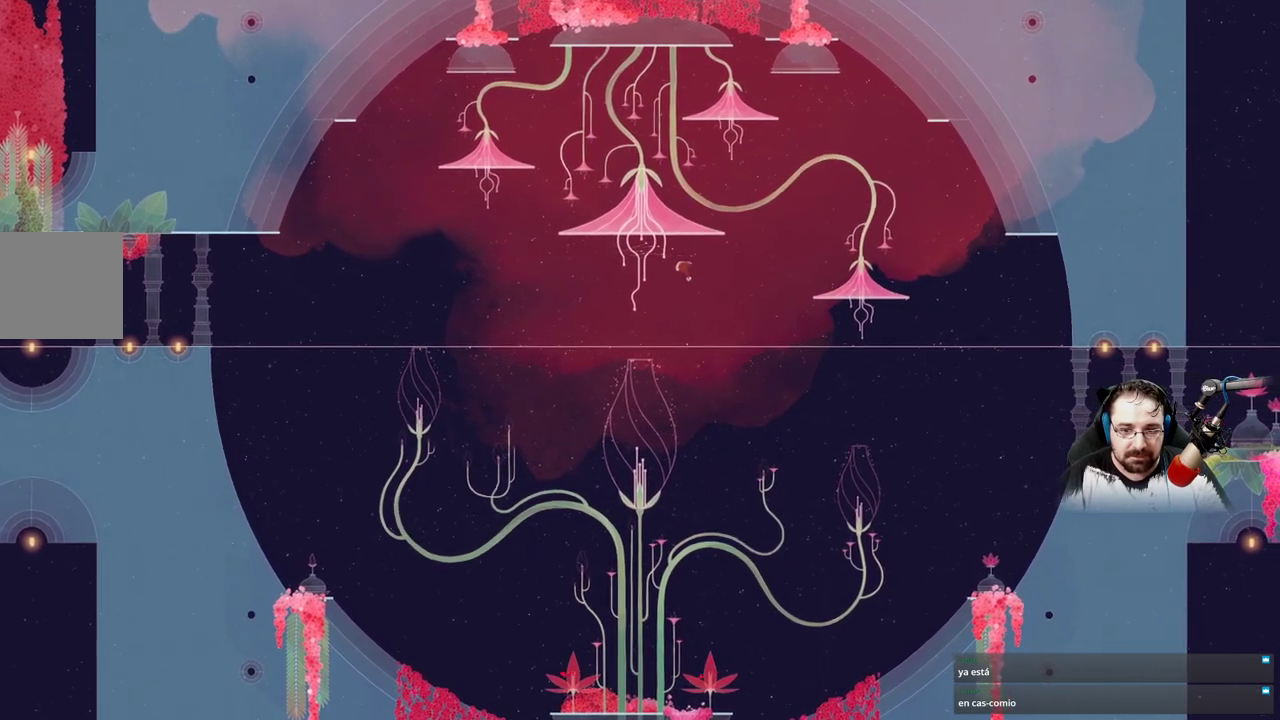
{"buttons": ["A"], "left_stick": "right", "right_stick": "center", "events": [[233, "A", "up"], [367, "A", "down"]]}
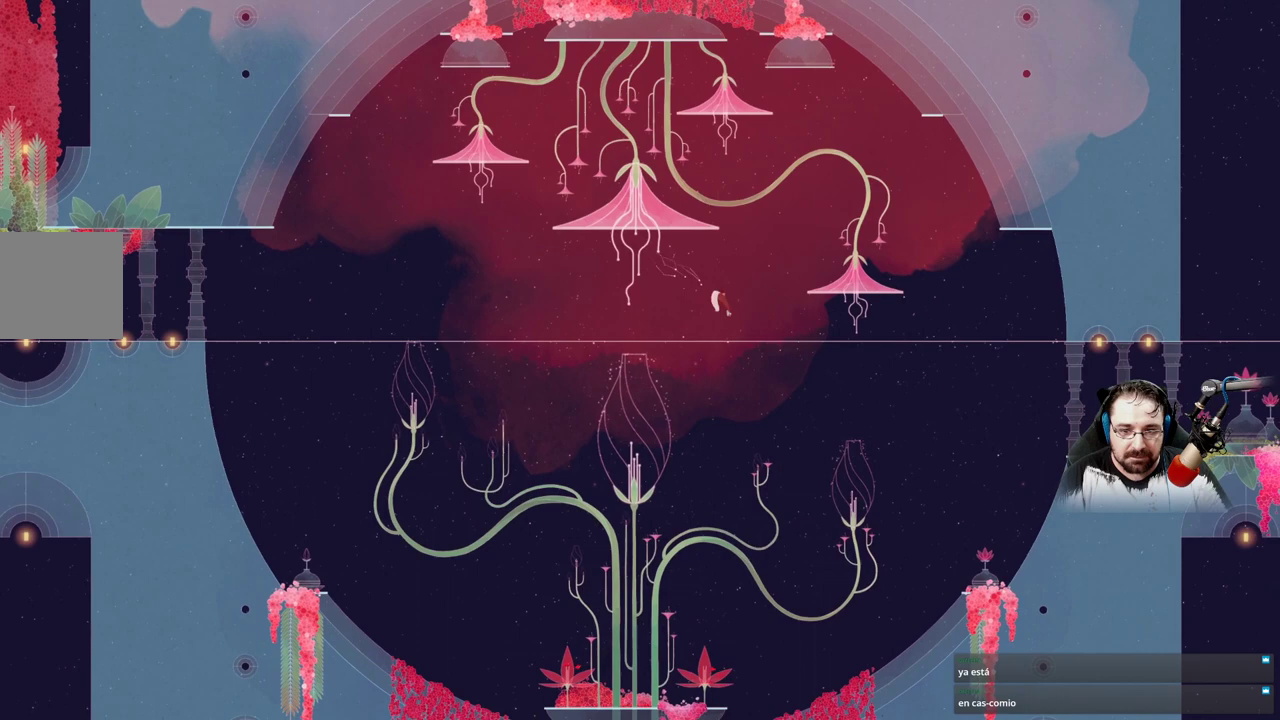
{"buttons": ["A"], "left_stick": "right", "right_stick": "center", "events": []}
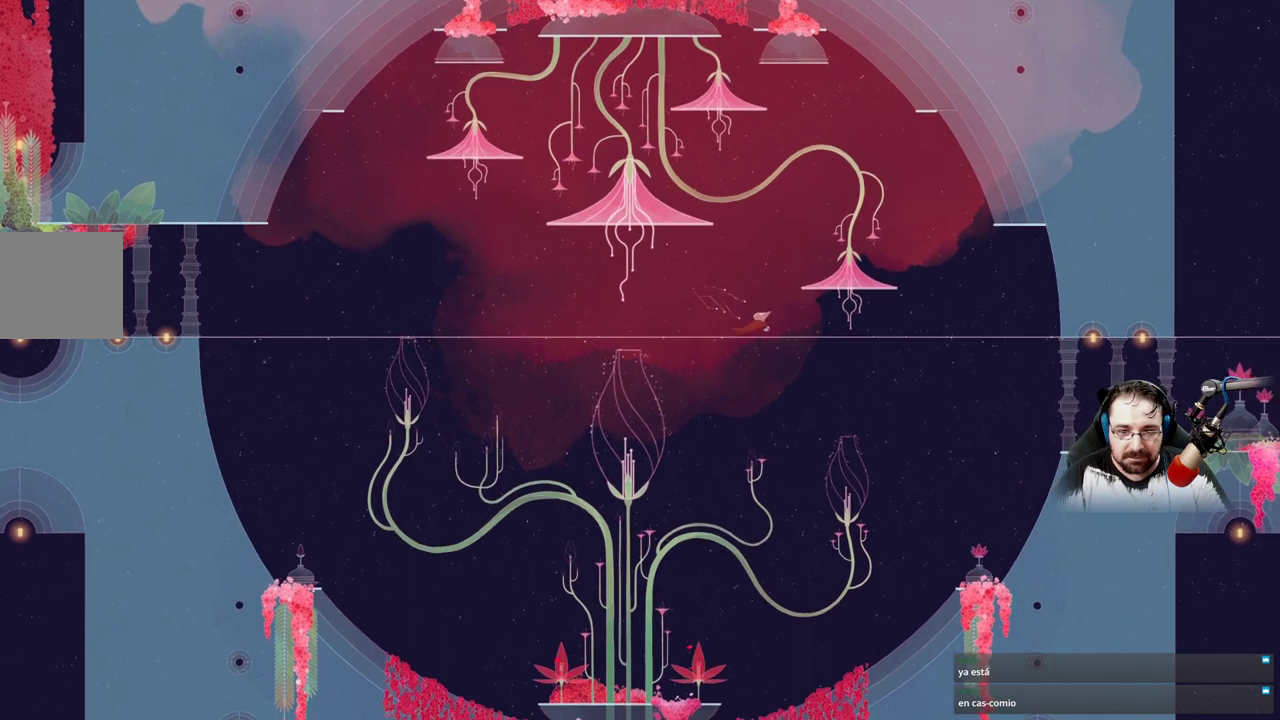
{"buttons": ["A"], "left_stick": "right", "right_stick": "center", "events": []}
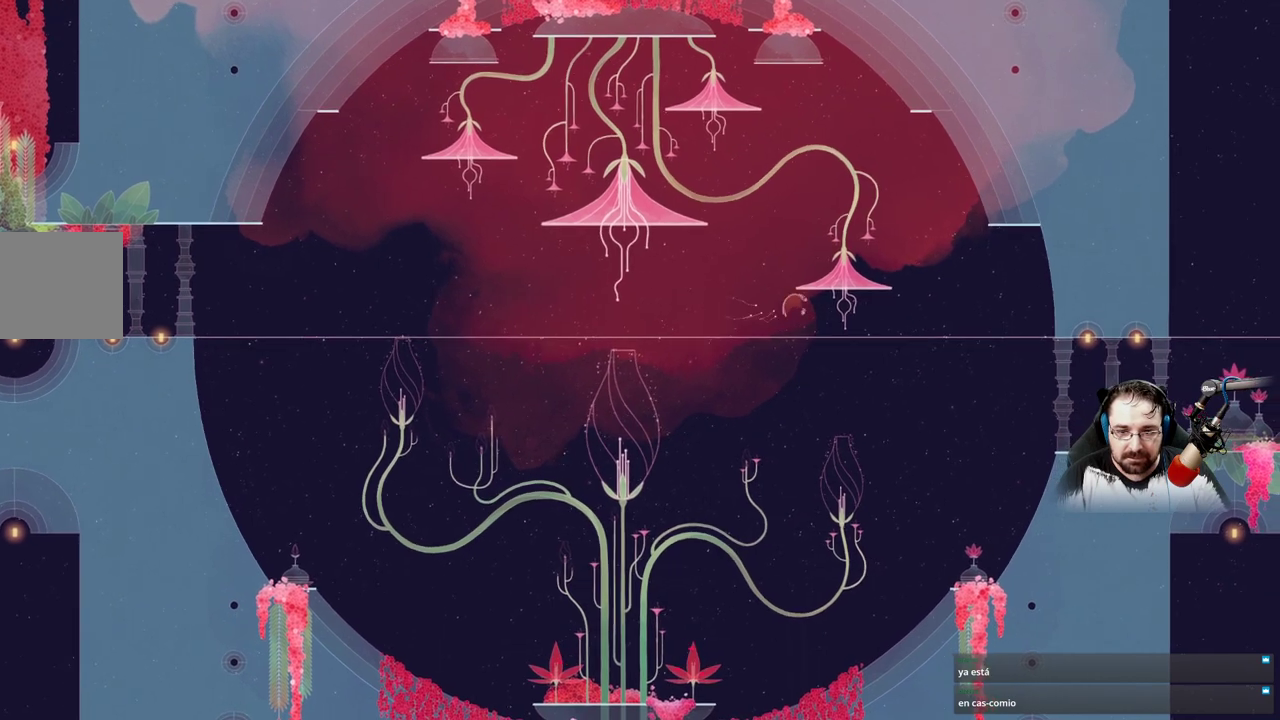
{"buttons": [], "left_stick": "center", "right_stick": "center", "events": [[333, "A", "up"], [333, "left_stick", "center"]]}
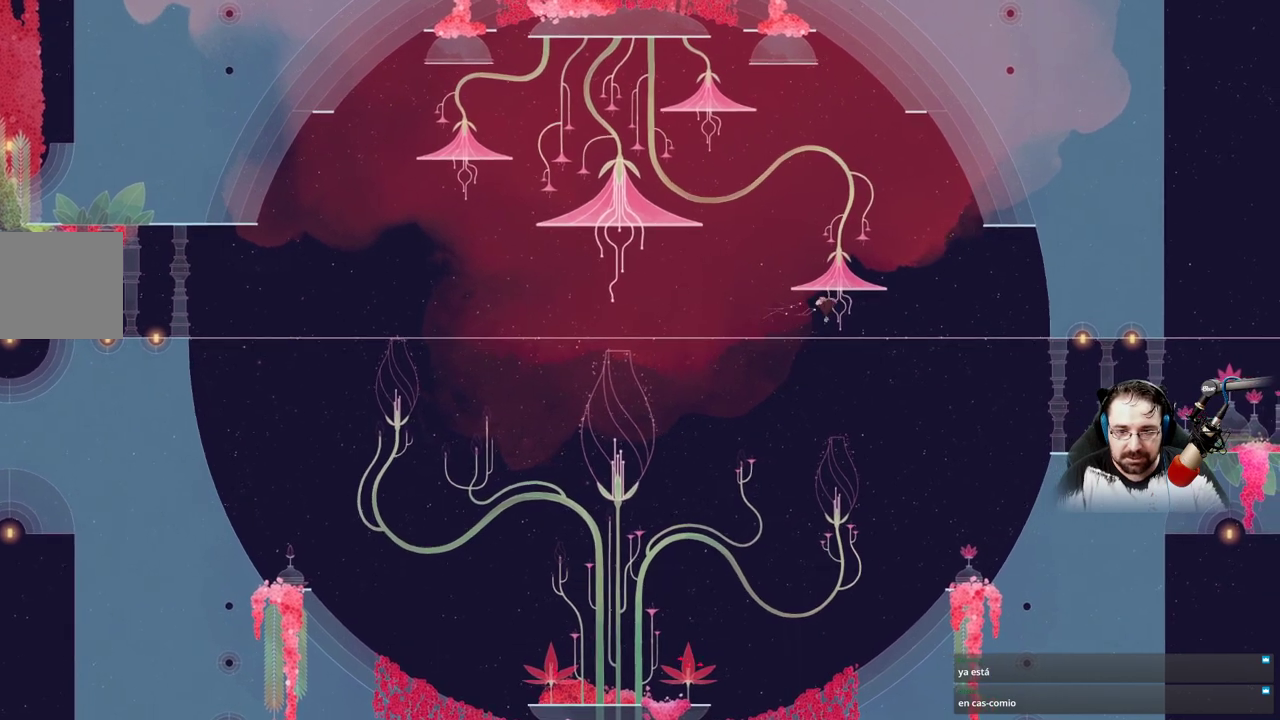
{"buttons": [], "left_stick": "center", "right_stick": "center", "events": []}
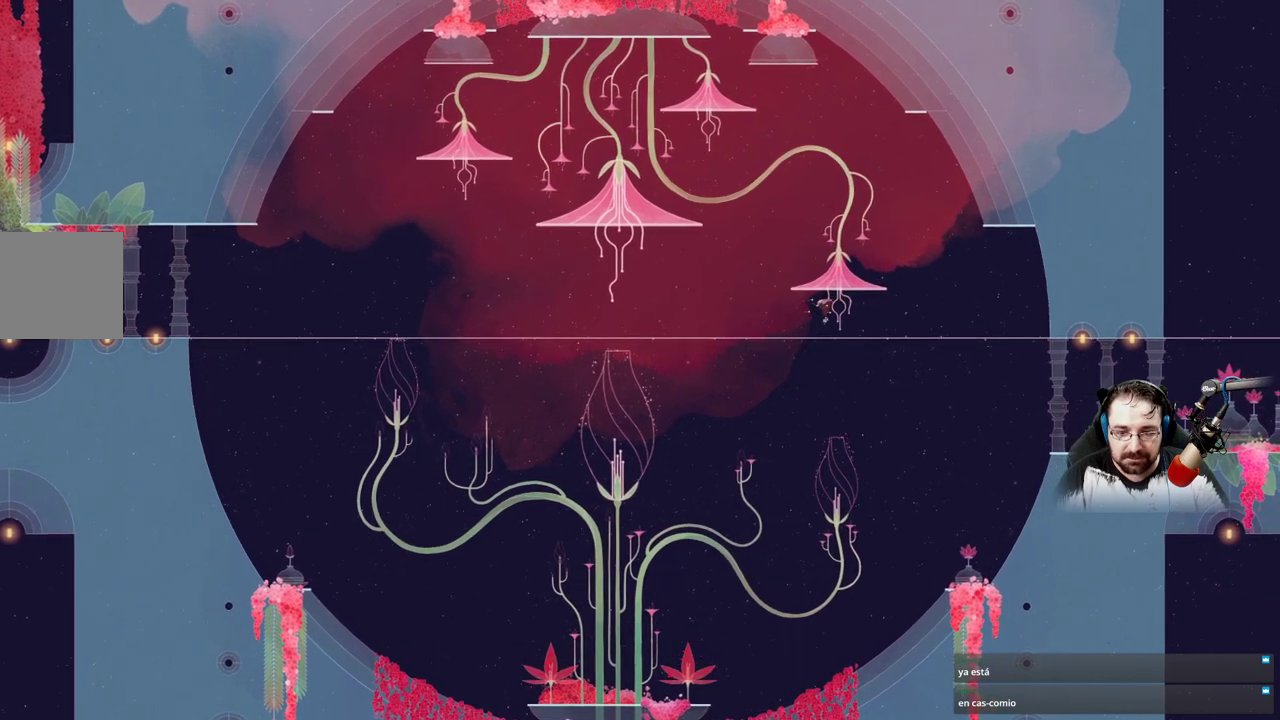
{"buttons": [], "left_stick": "center", "right_stick": "center", "events": [[233, "A", "down"], [433, "A", "up"]]}
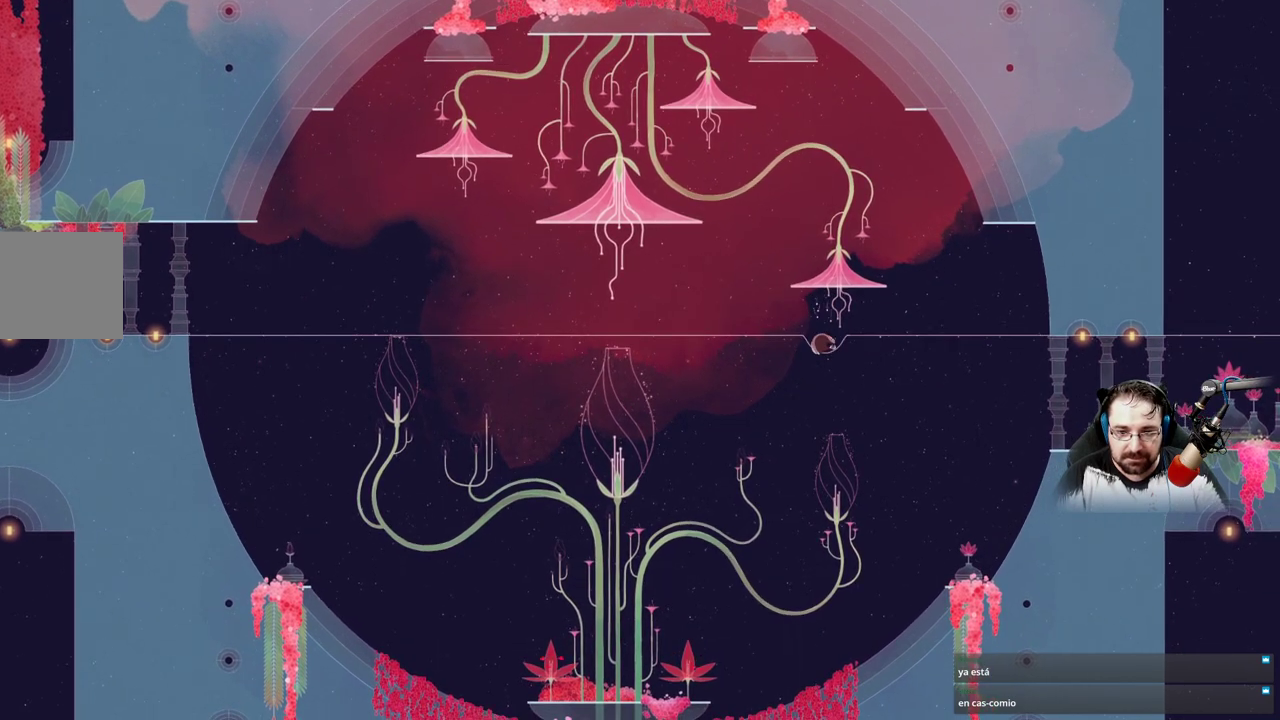
{"buttons": ["B"], "left_stick": "center", "right_stick": "center", "events": [[33, "A", "down"], [233, "A", "up"], [367, "B", "down"]]}
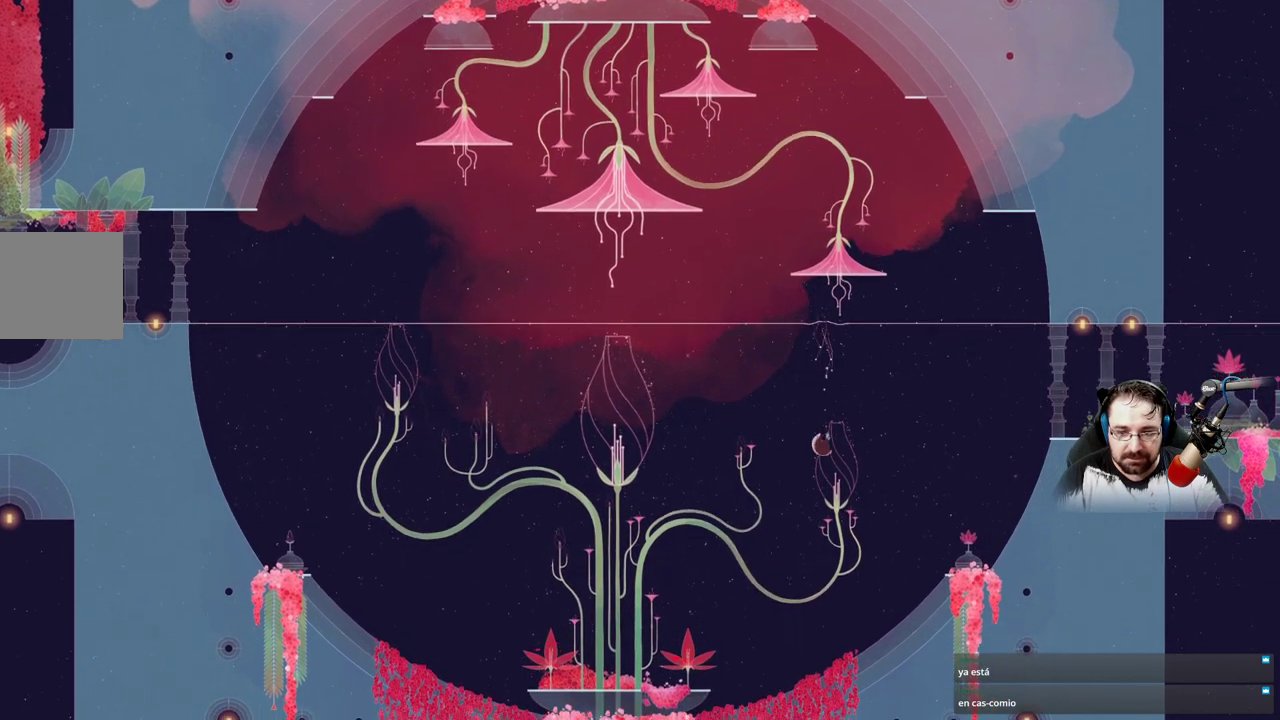
{"buttons": ["B"], "left_stick": "up", "right_stick": "center", "events": [[100, "left_stick", "up"]]}
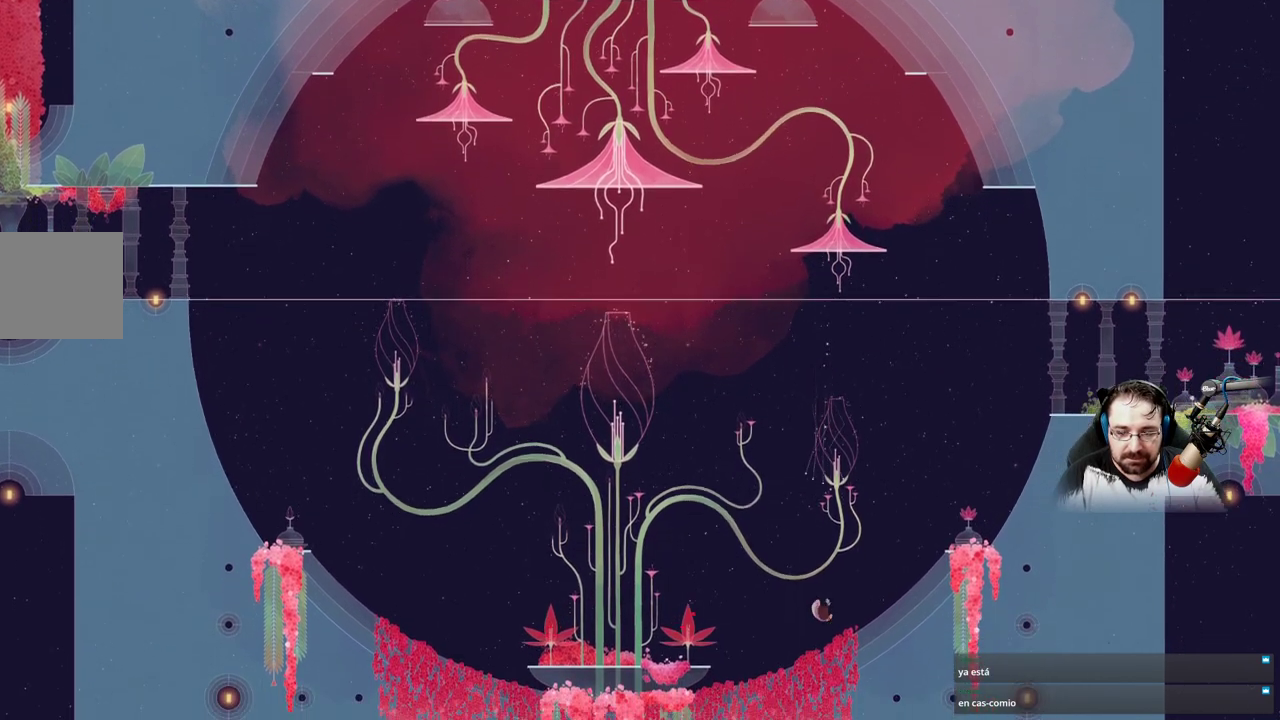
{"buttons": ["B"], "left_stick": "up-left", "right_stick": "center", "events": [[500, "left_stick", "up-left"]]}
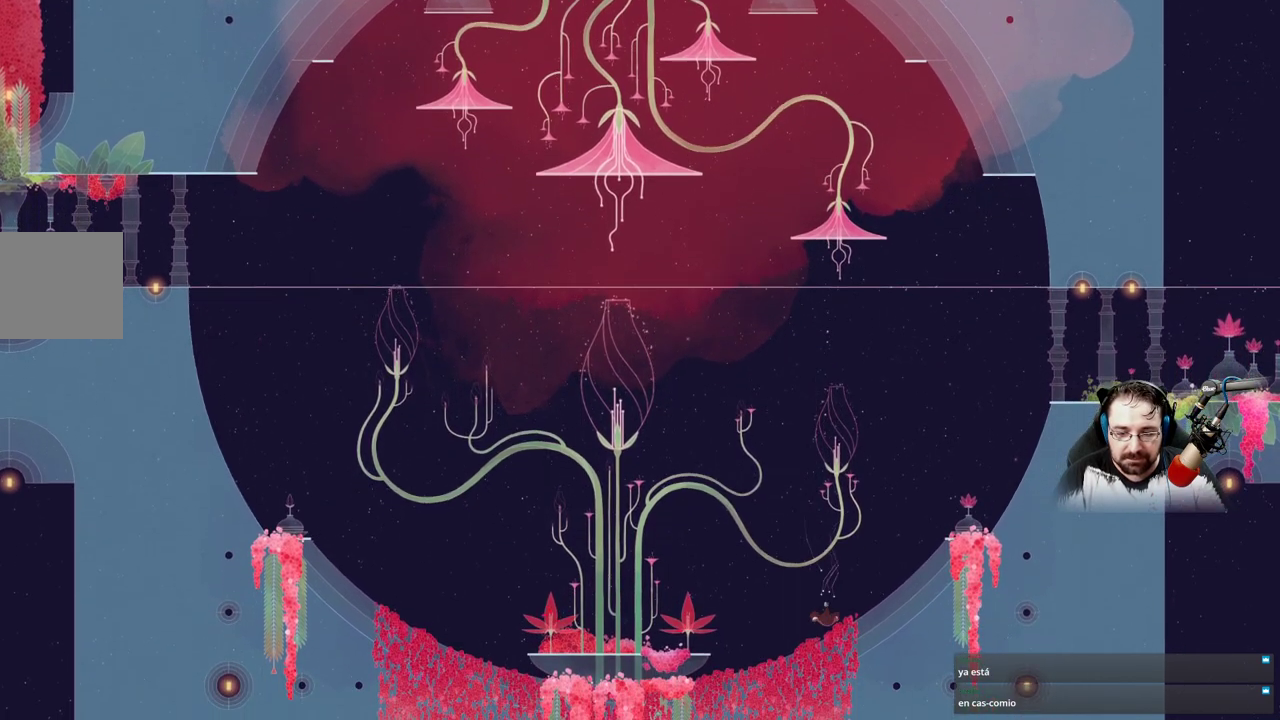
{"buttons": [], "left_stick": "up-left", "right_stick": "center", "events": [[233, "B", "up"]]}
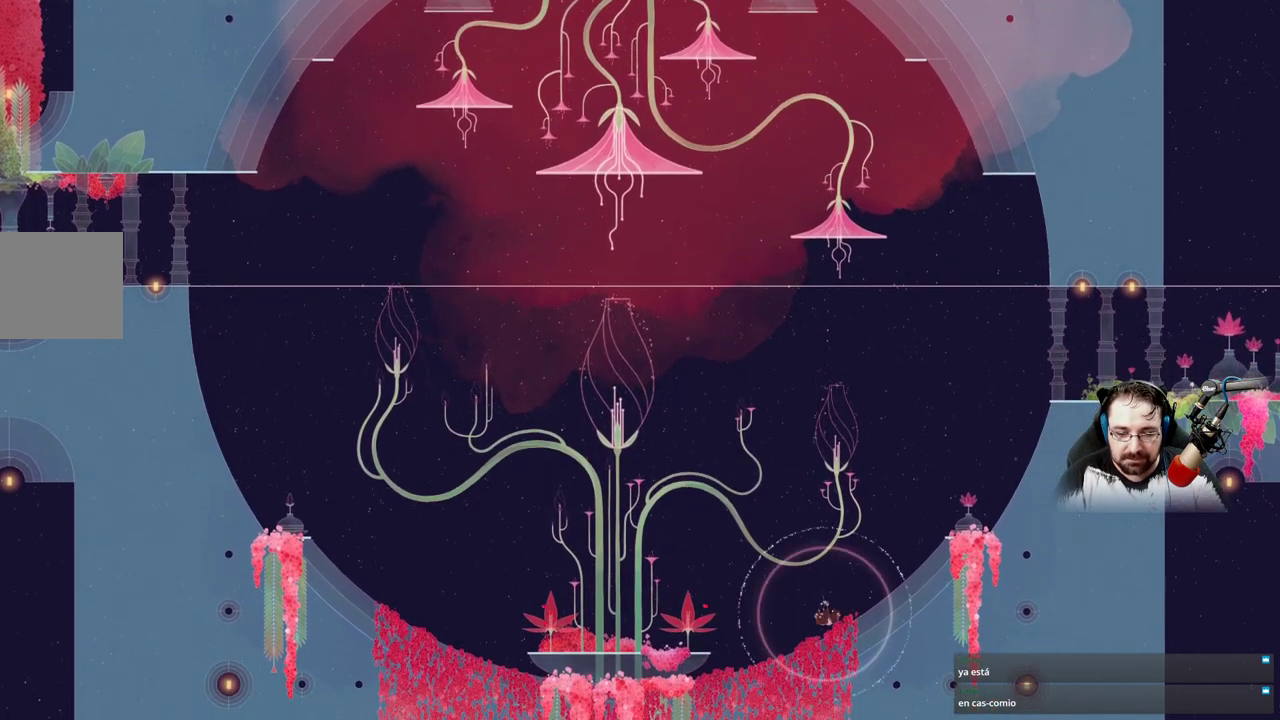
{"buttons": [], "left_stick": "up-left", "right_stick": "center", "events": []}
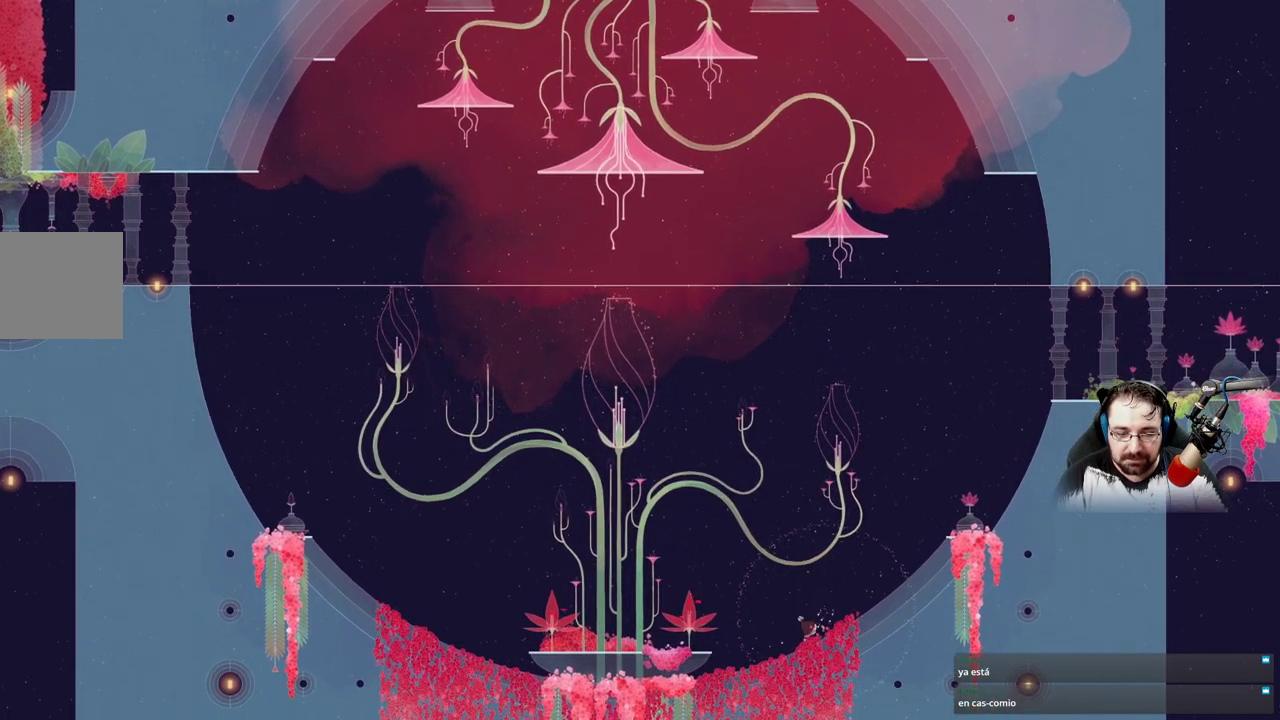
{"buttons": [], "left_stick": "up-left", "right_stick": "center", "events": []}
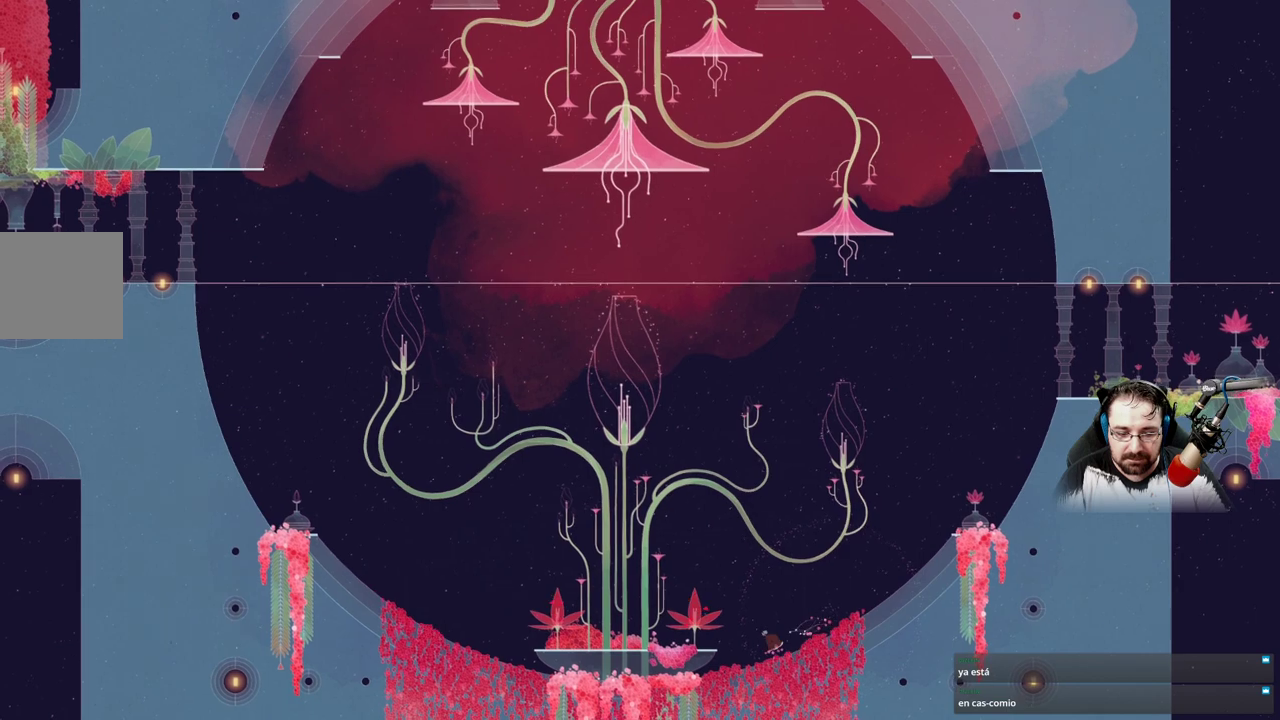
{"buttons": [], "left_stick": "up-left", "right_stick": "center", "events": [[300, "A", "down"], [467, "A", "up"]]}
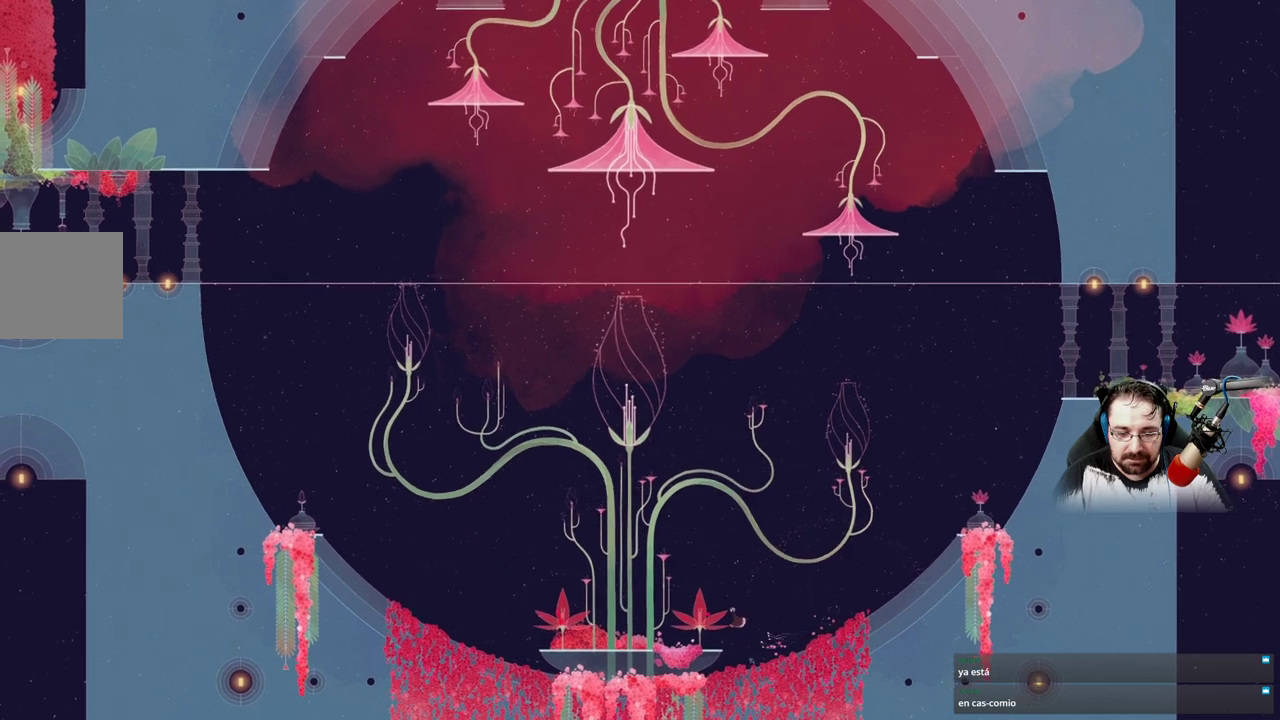
{"buttons": [], "left_stick": "up-left", "right_stick": "center", "events": []}
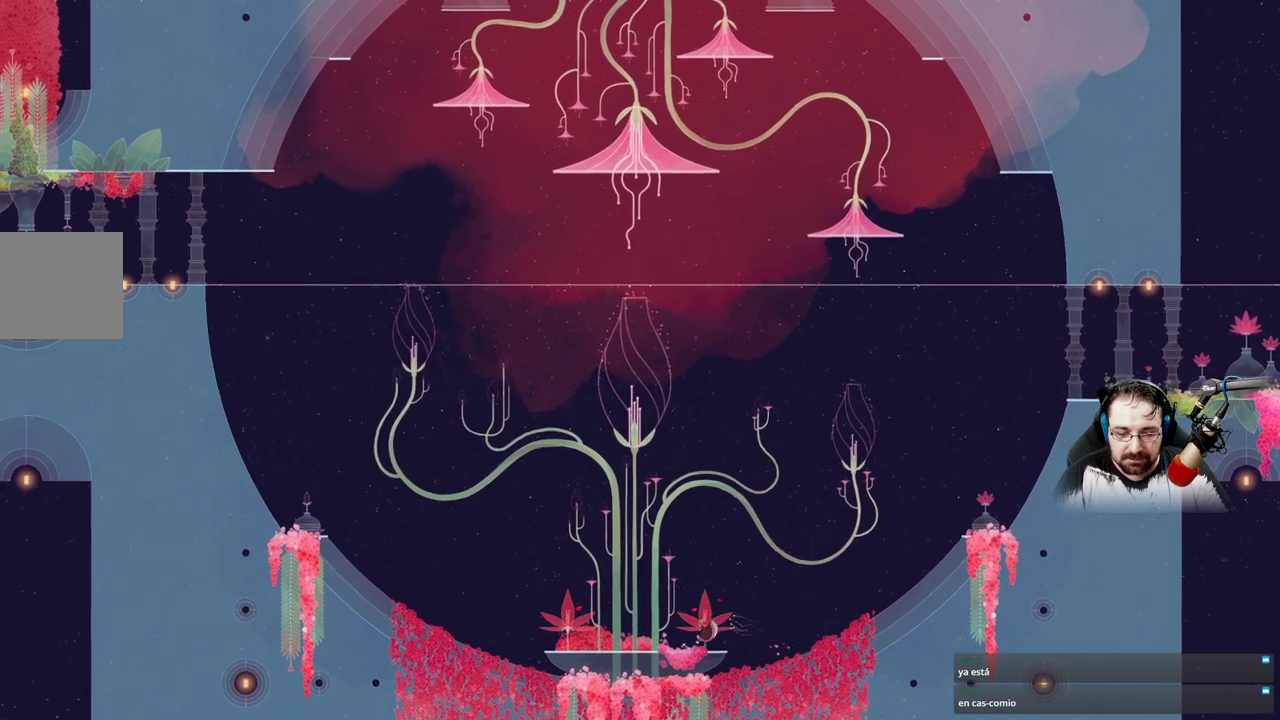
{"buttons": [], "left_stick": "center", "right_stick": "center", "events": [[67, "A", "down"], [67, "left_stick", "center"], [467, "A", "up"]]}
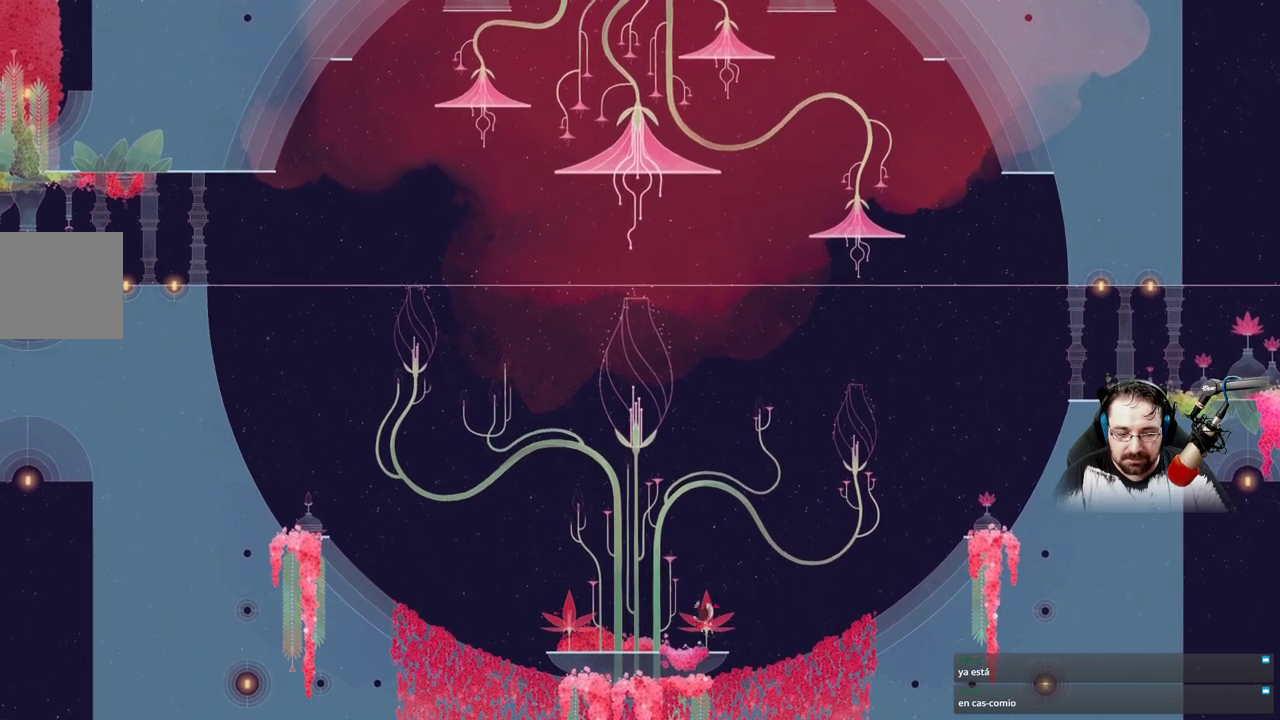
{"buttons": [], "left_stick": "center", "right_stick": "center", "events": [[200, "A", "down"], [367, "A", "up"]]}
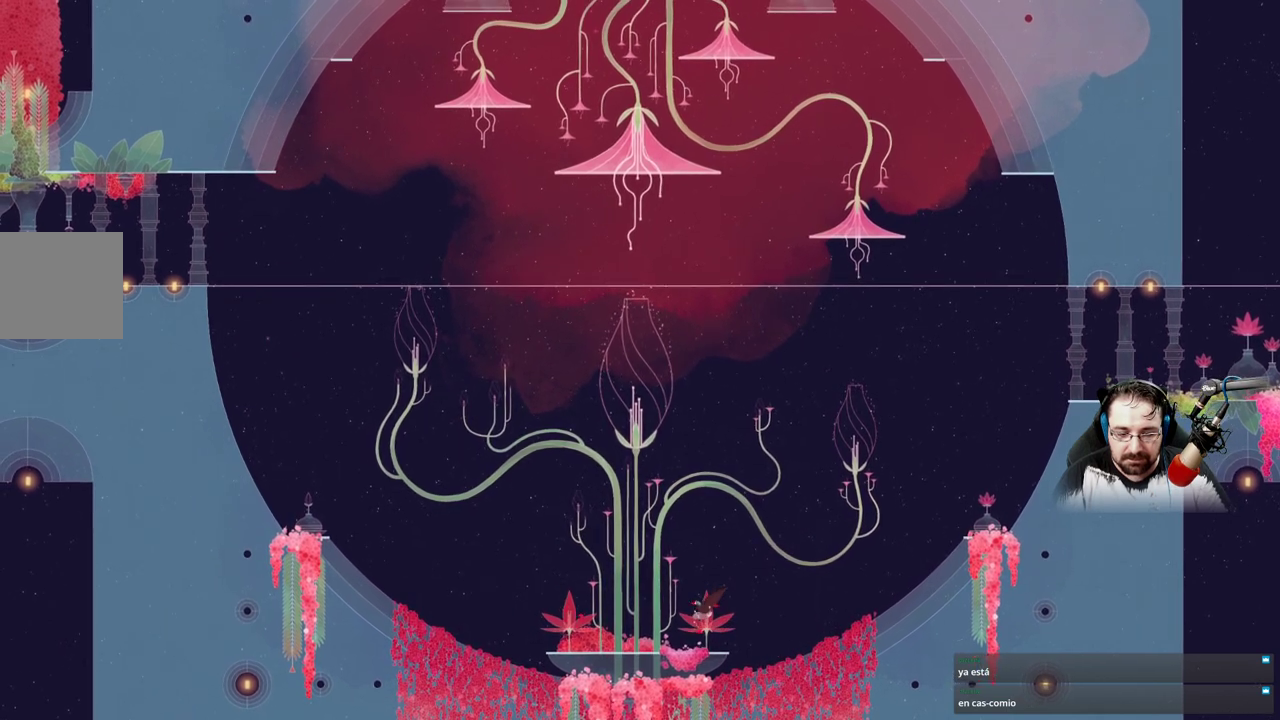
{"buttons": [], "left_stick": "center", "right_stick": "center", "events": []}
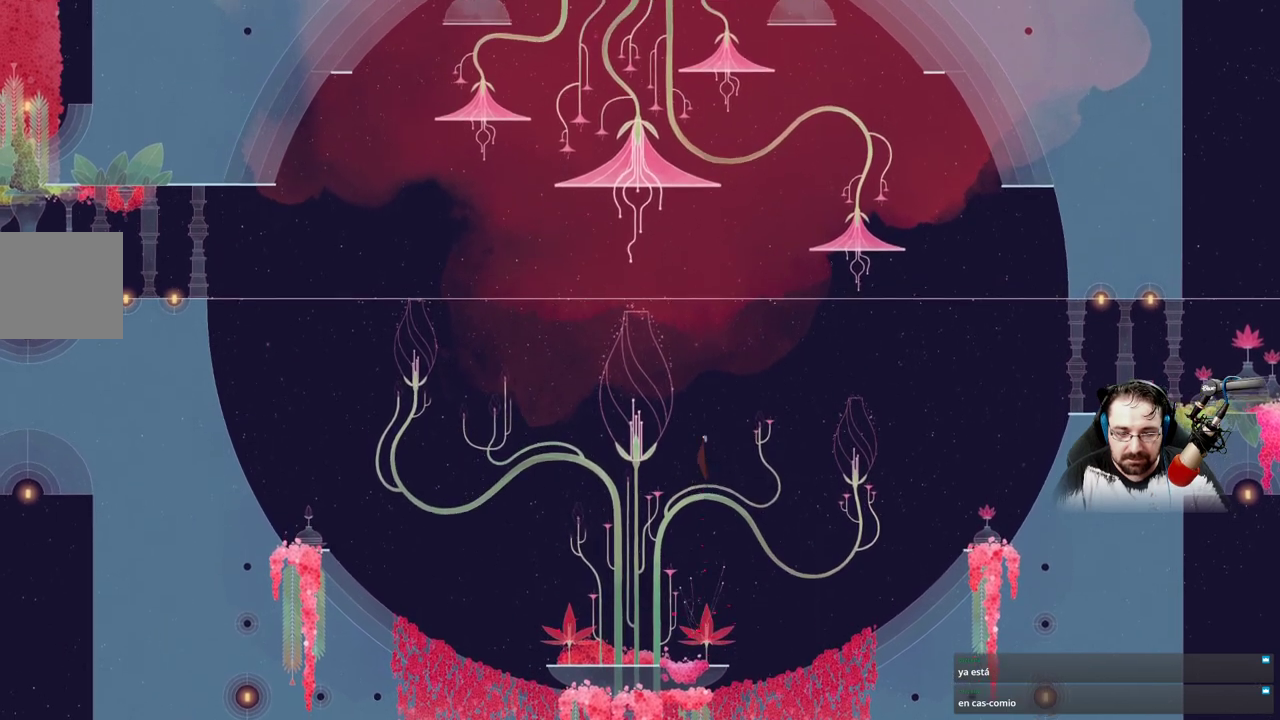
{"buttons": ["B"], "left_stick": "down", "right_stick": "center", "events": [[33, "B", "down"], [67, "left_stick", "down"]]}
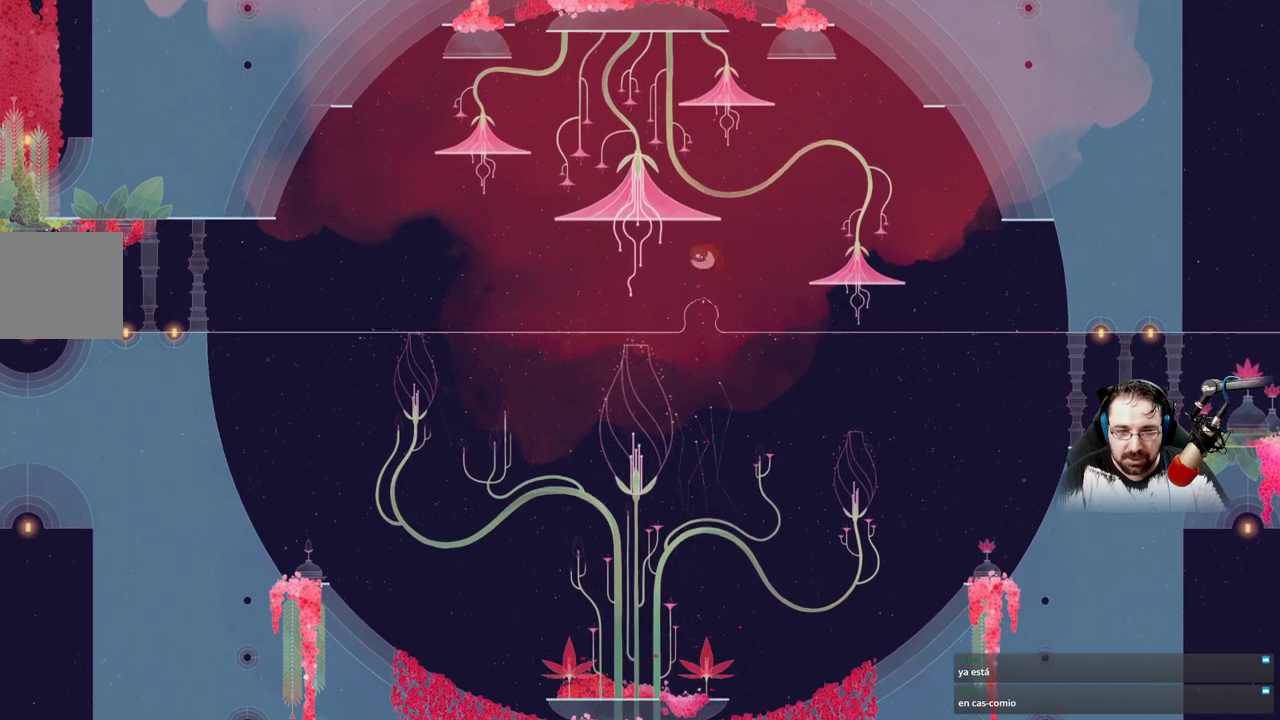
{"buttons": [], "left_stick": "center", "right_stick": "center", "events": [[100, "left_stick", "down-left"], [233, "B", "up"], [400, "left_stick", "center"]]}
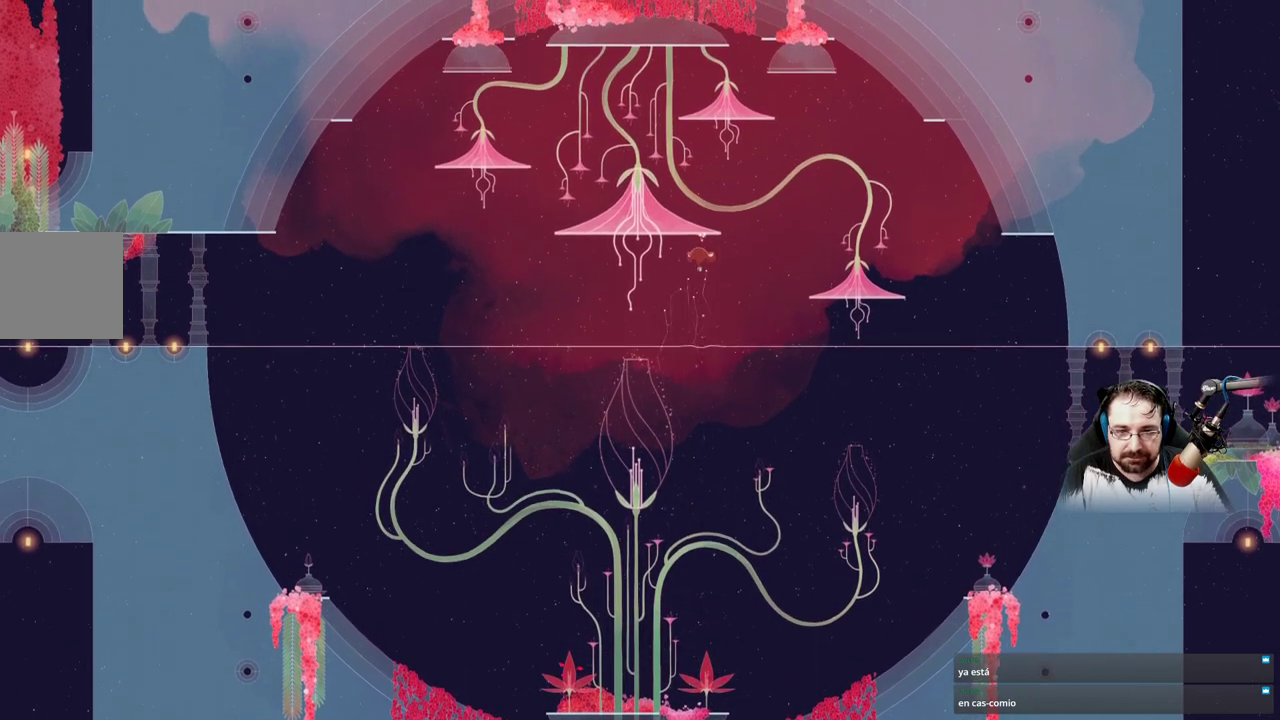
{"buttons": ["B"], "left_stick": "center", "right_stick": "center", "events": [[233, "B", "down"]]}
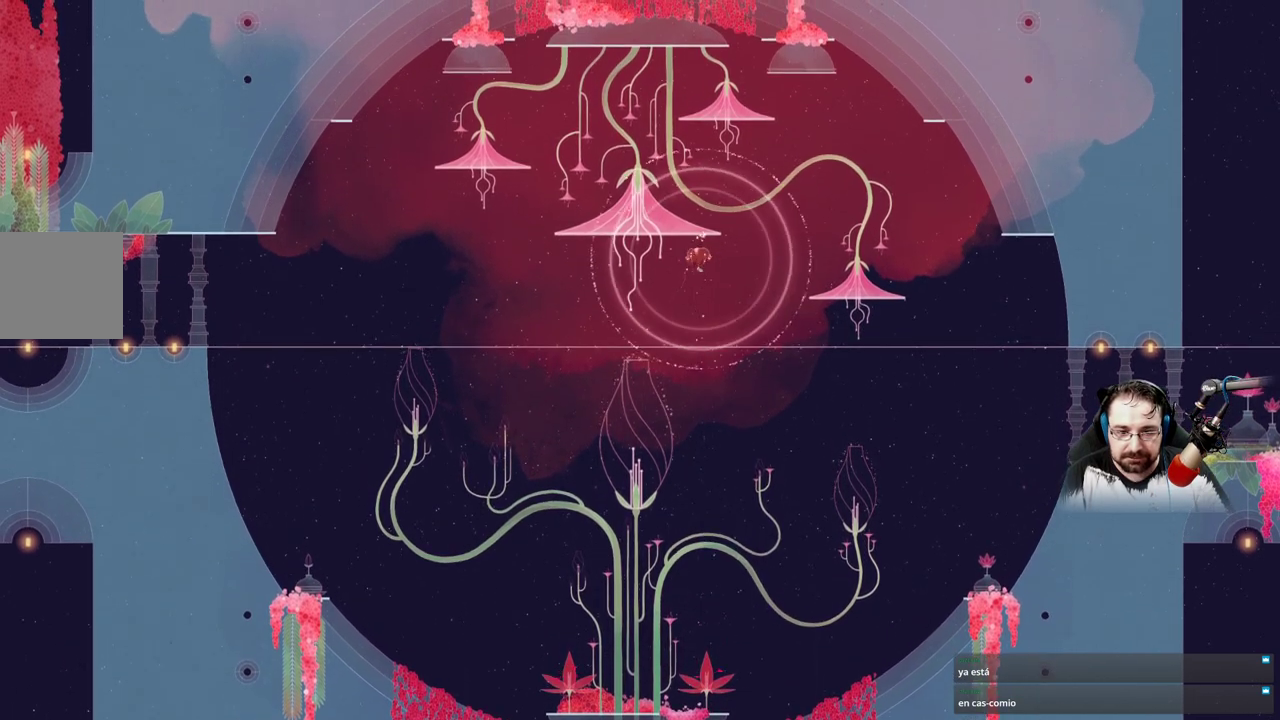
{"buttons": ["B"], "left_stick": "center", "right_stick": "center", "events": []}